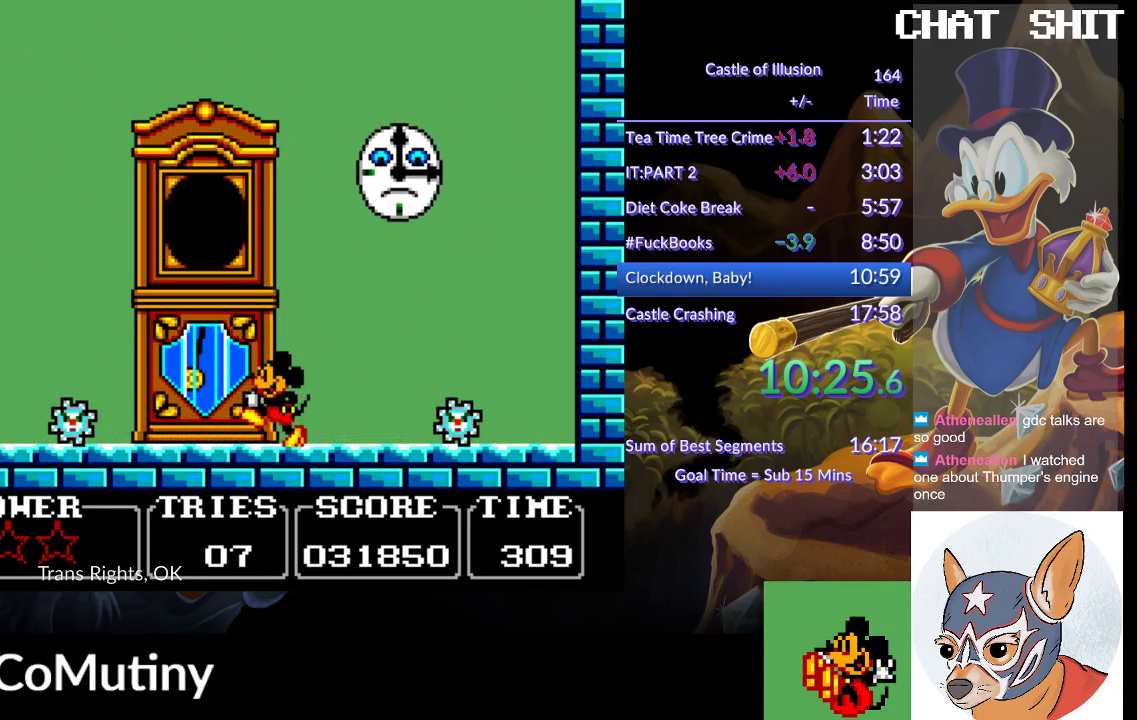
Gameplay with a controller (PlayStation layout); each line is a JSON object with the inputs held at the frame after it. "events" lists button and stick changes between this image and that frame as [ms after this image, input, new state], when the widget could be followed in between. Not read: R2 R3 right_stick.
{"buttons": ["DPAD_RIGHT"], "left_stick": "center", "events": [[267, "DPAD_RIGHT", "up"], [367, "DPAD_RIGHT", "down"]]}
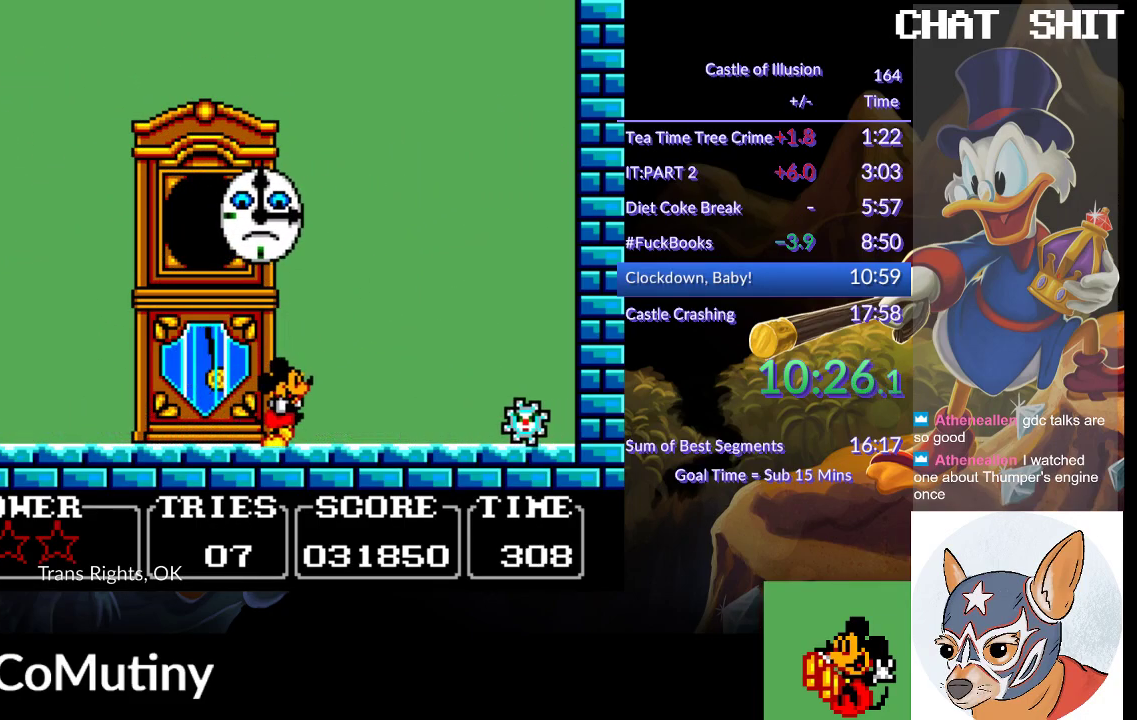
{"buttons": ["SQUARE", "DPAD_RIGHT"], "left_stick": "center", "events": [[17, "DPAD_RIGHT", "up"], [83, "DPAD_LEFT", "down"], [283, "DPAD_LEFT", "up"], [333, "CROSS", "down"], [383, "DPAD_RIGHT", "down"], [383, "SQUARE", "down"], [433, "CROSS", "up"]]}
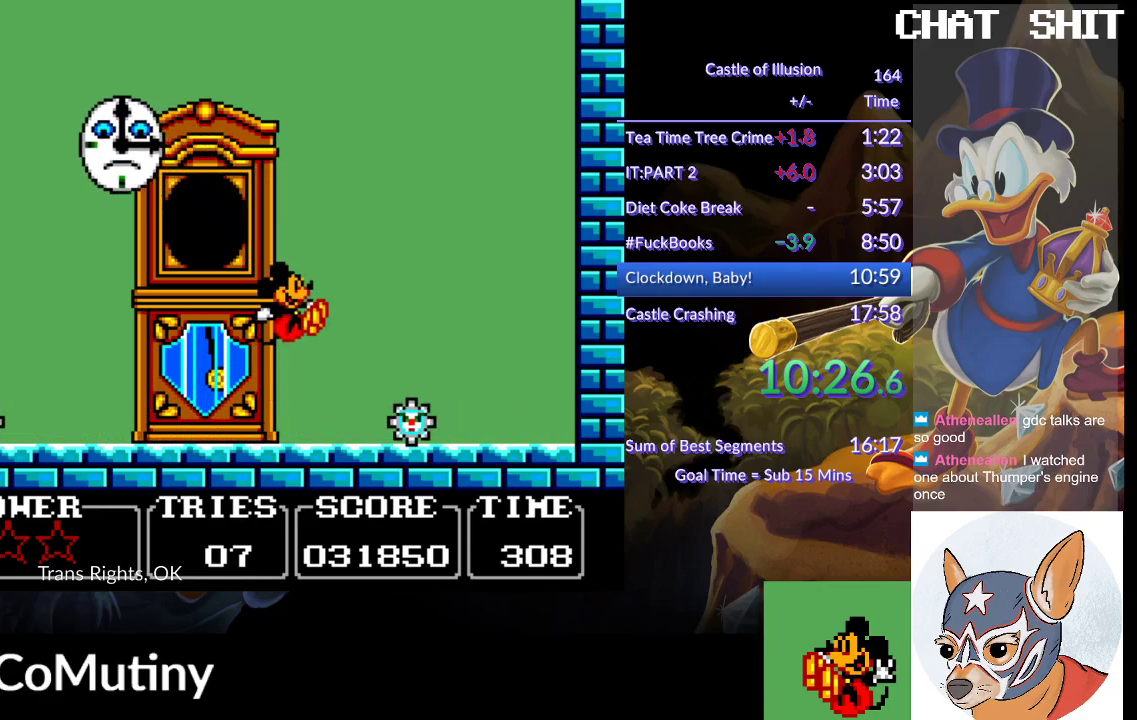
{"buttons": ["DPAD_RIGHT"], "left_stick": "center", "events": [[17, "SQUARE", "up"], [100, "DPAD_RIGHT", "up"], [183, "DPAD_LEFT", "down"], [283, "DPAD_LEFT", "up"], [350, "DPAD_RIGHT", "down"]]}
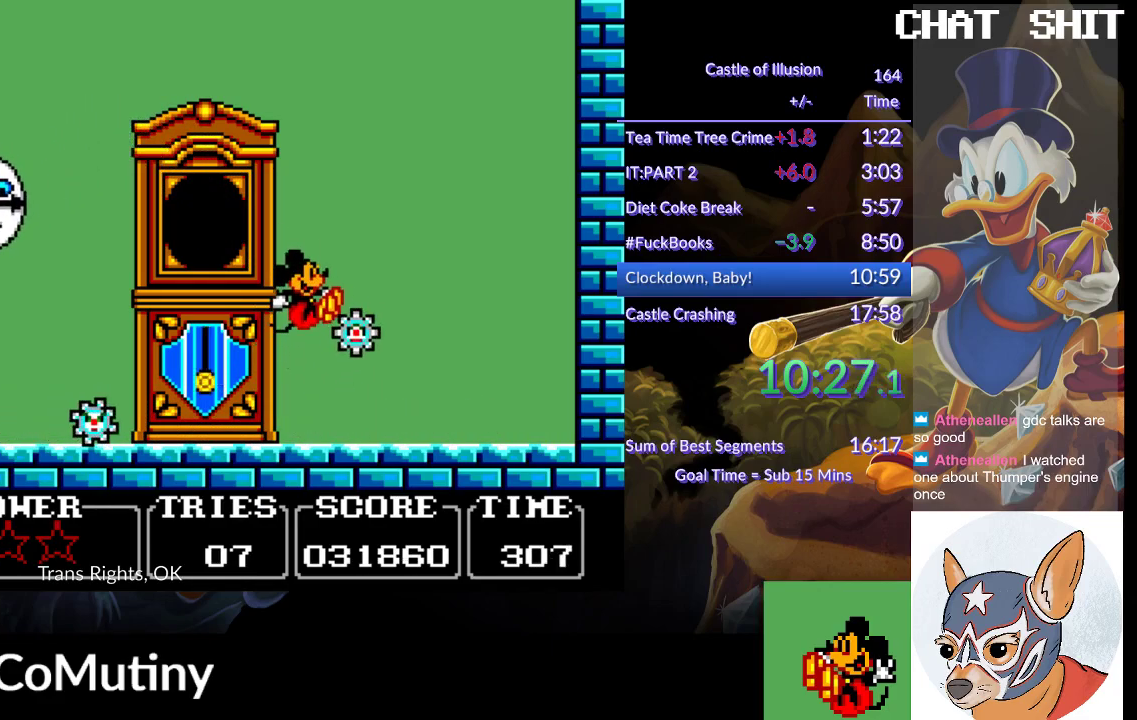
{"buttons": ["CROSS", "DPAD_LEFT"], "left_stick": "center", "events": [[33, "DPAD_RIGHT", "up"], [150, "DPAD_RIGHT", "down"], [333, "DPAD_RIGHT", "up"], [383, "DPAD_LEFT", "down"], [483, "CROSS", "down"]]}
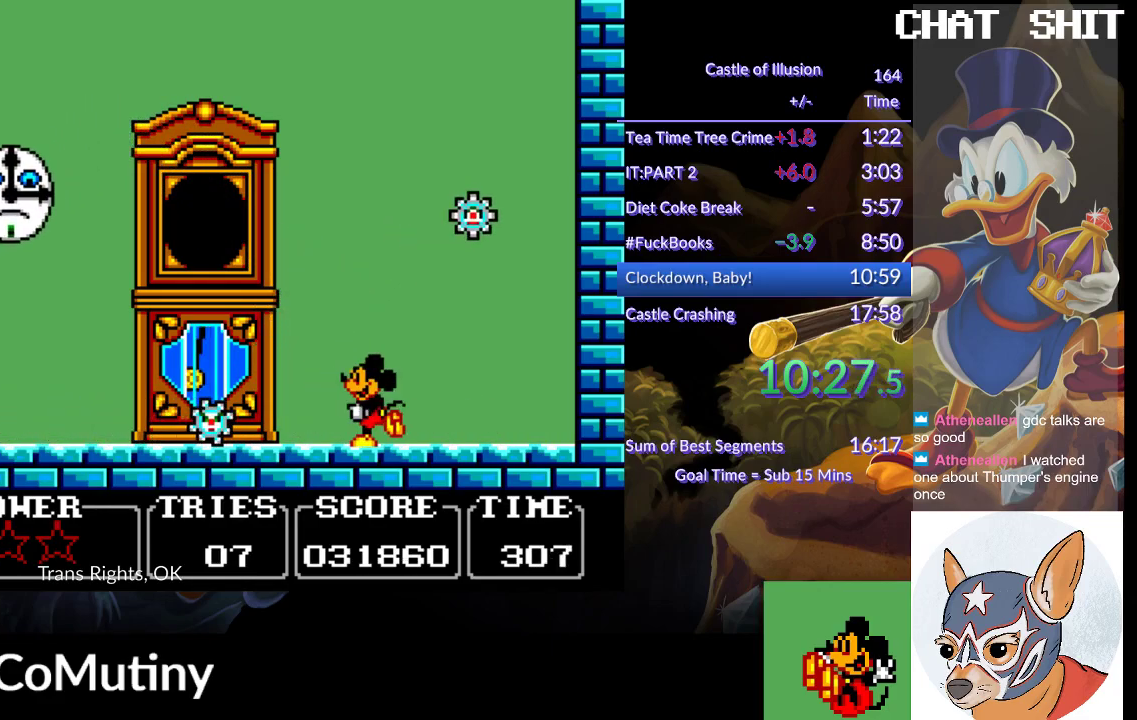
{"buttons": ["DPAD_RIGHT"], "left_stick": "center", "events": [[17, "SQUARE", "down"], [83, "CROSS", "up"], [200, "SQUARE", "up"], [350, "DPAD_LEFT", "up"], [400, "DPAD_RIGHT", "down"]]}
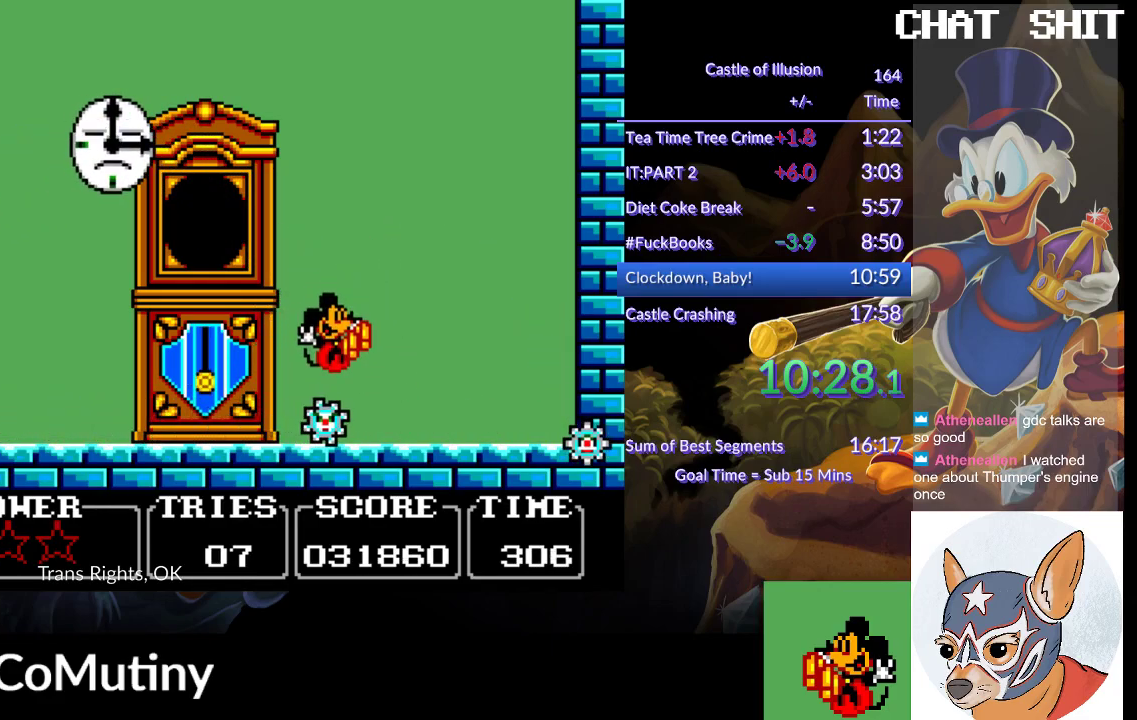
{"buttons": [], "left_stick": "center", "events": [[300, "DPAD_RIGHT", "up"]]}
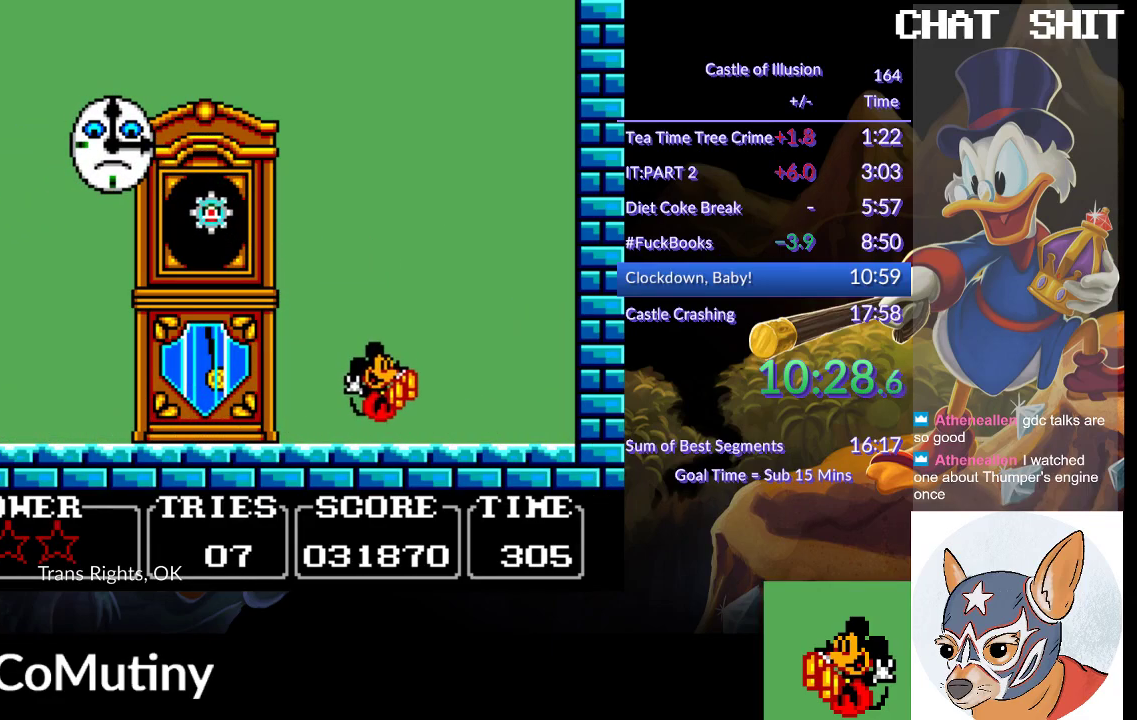
{"buttons": [], "left_stick": "center", "events": [[133, "DPAD_LEFT", "down"], [250, "DPAD_LEFT", "up"]]}
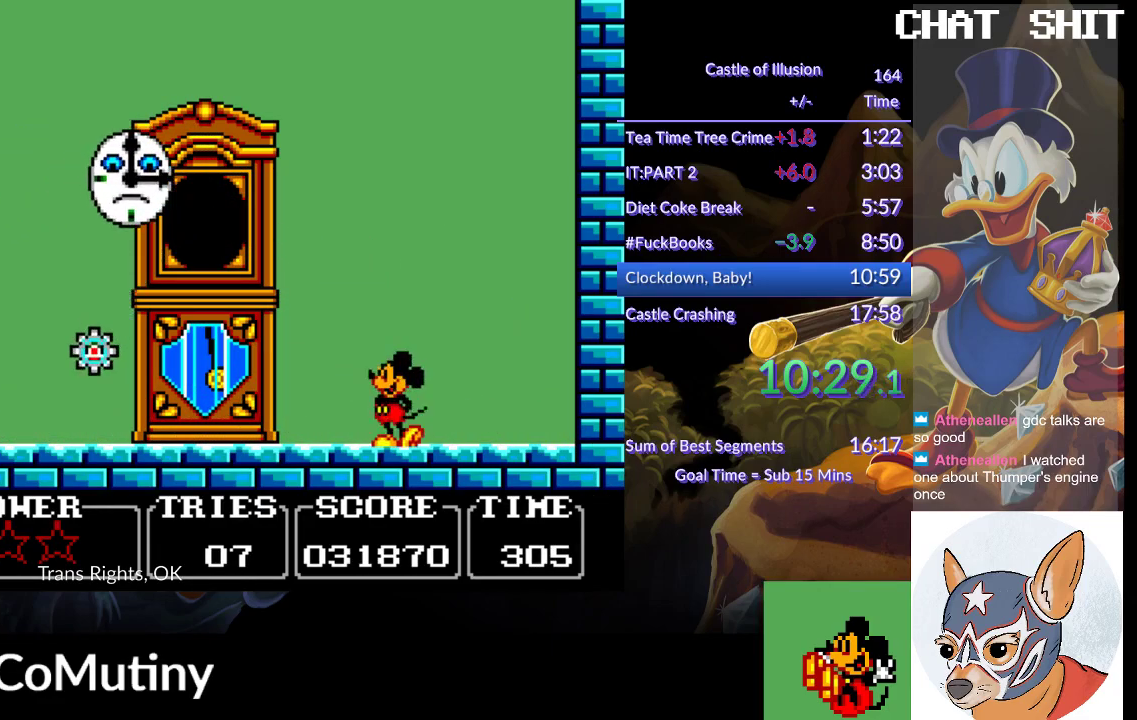
{"buttons": ["SQUARE"], "left_stick": "center", "events": [[150, "DPAD_LEFT", "down"], [183, "CROSS", "down"], [217, "SQUARE", "down"], [300, "DPAD_LEFT", "up"], [383, "CROSS", "up"]]}
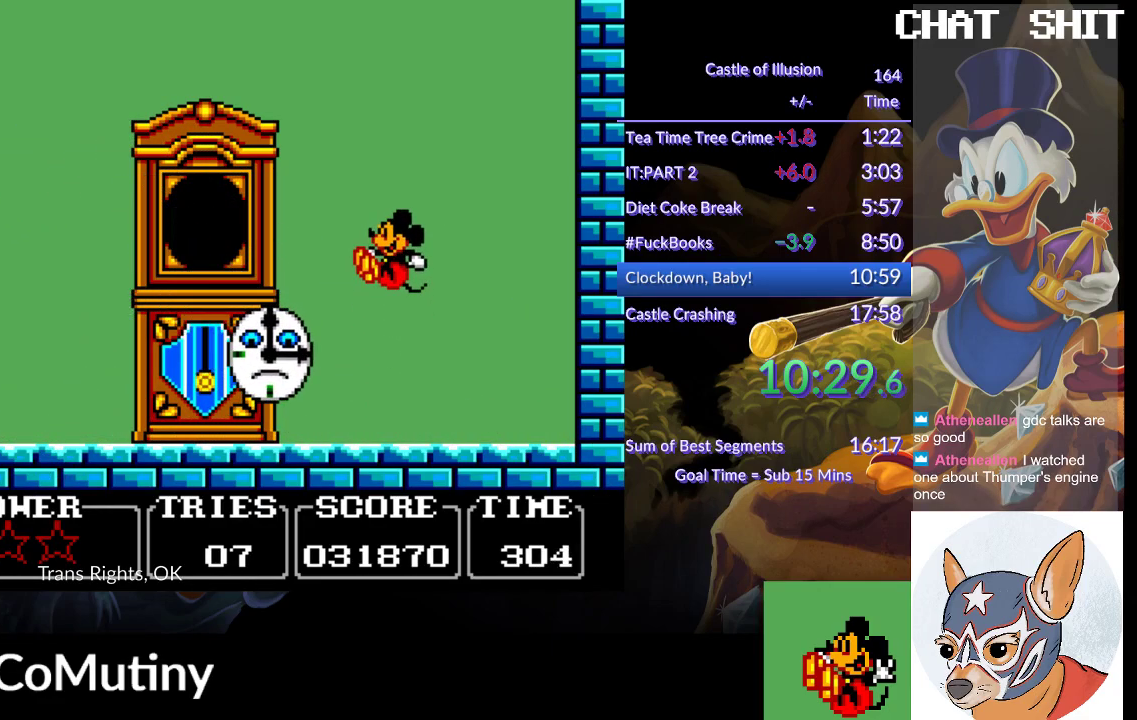
{"buttons": [], "left_stick": "center", "events": [[150, "DPAD_LEFT", "down"], [417, "DPAD_LEFT", "up"], [467, "SQUARE", "up"]]}
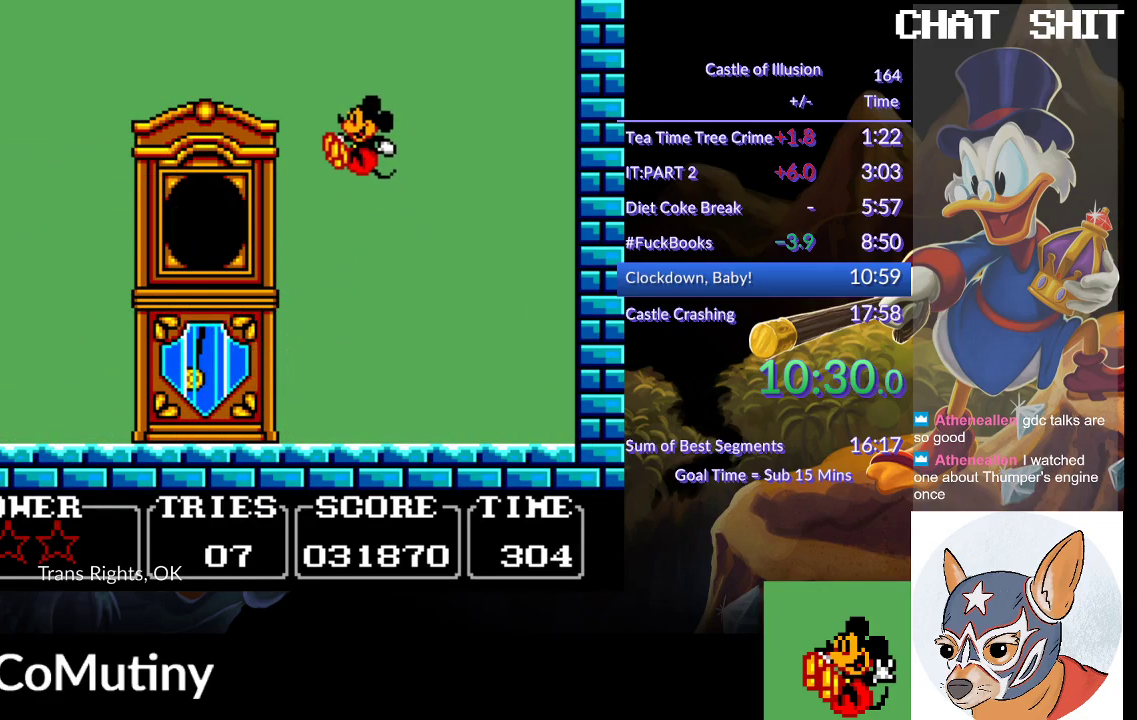
{"buttons": [], "left_stick": "center", "events": []}
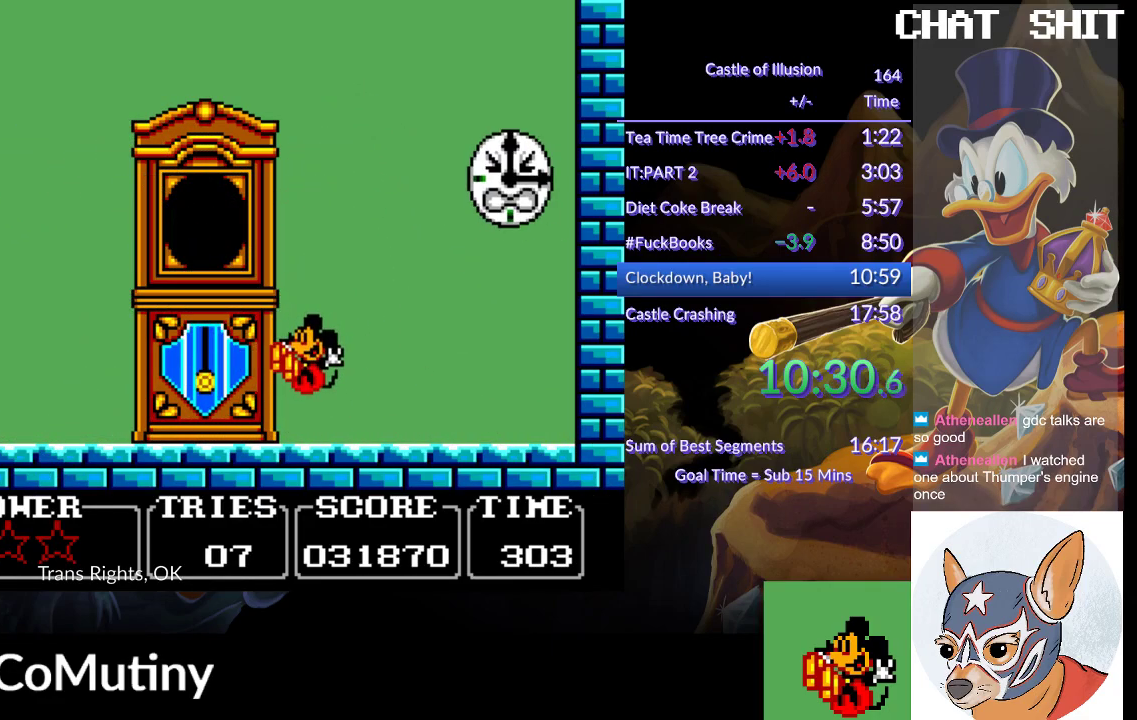
{"buttons": [], "left_stick": "center", "events": [[167, "DPAD_LEFT", "down"], [367, "DPAD_LEFT", "up"]]}
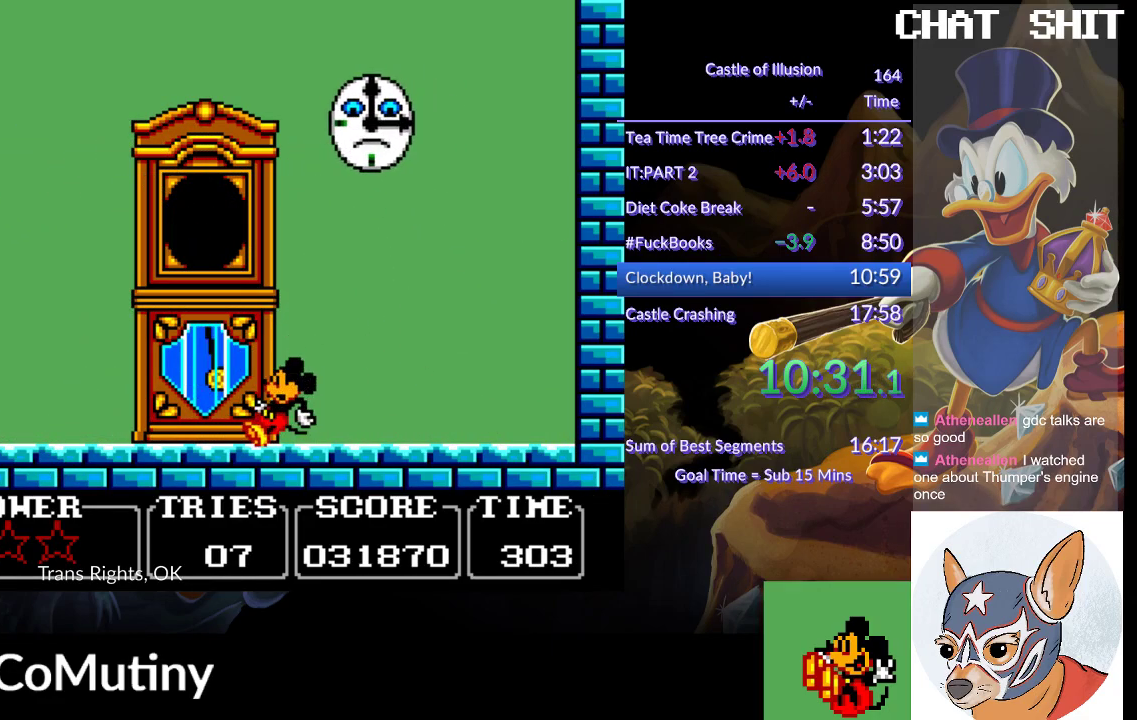
{"buttons": [], "left_stick": "center", "events": [[133, "DPAD_LEFT", "down"], [267, "DPAD_LEFT", "up"]]}
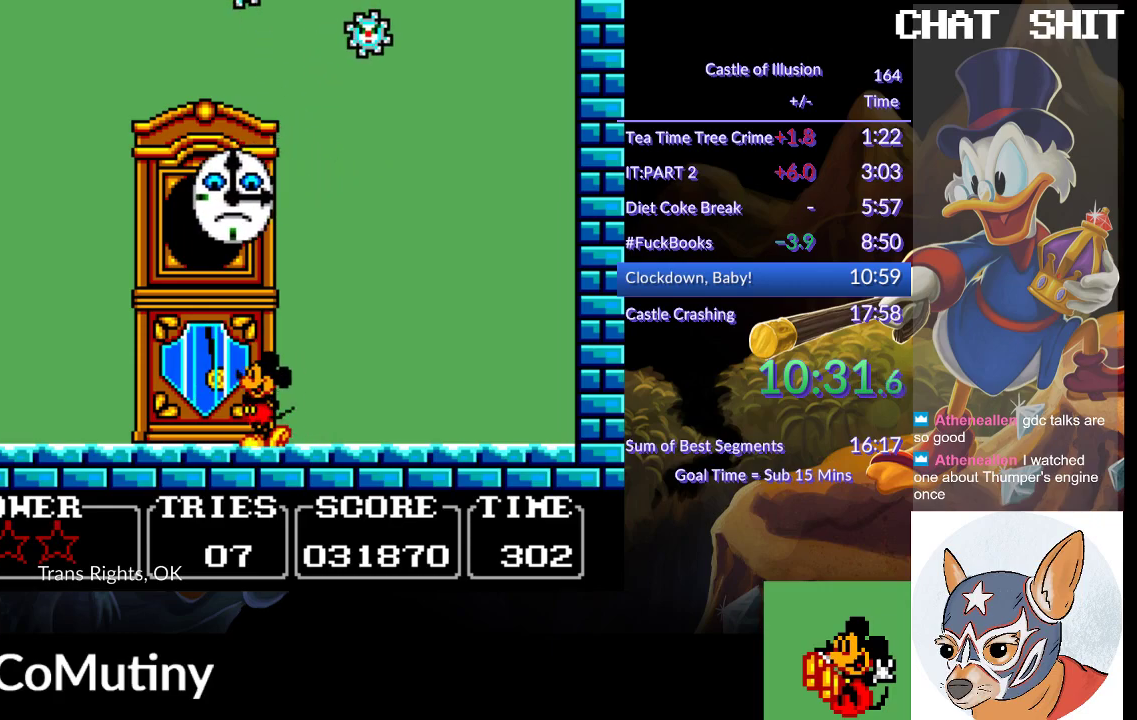
{"buttons": ["DPAD_LEFT"], "left_stick": "center", "events": [[33, "DPAD_LEFT", "down"], [150, "DPAD_LEFT", "up"], [400, "DPAD_LEFT", "down"]]}
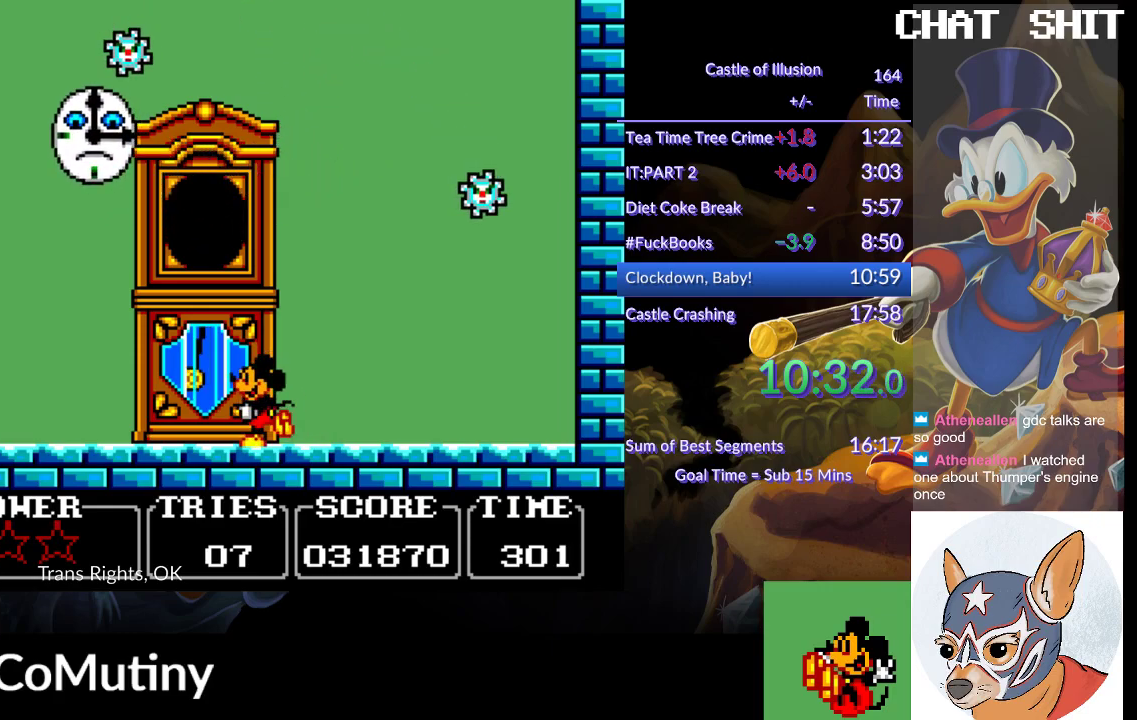
{"buttons": ["DPAD_LEFT"], "left_stick": "center", "events": [[217, "DPAD_LEFT", "up"], [383, "DPAD_LEFT", "down"]]}
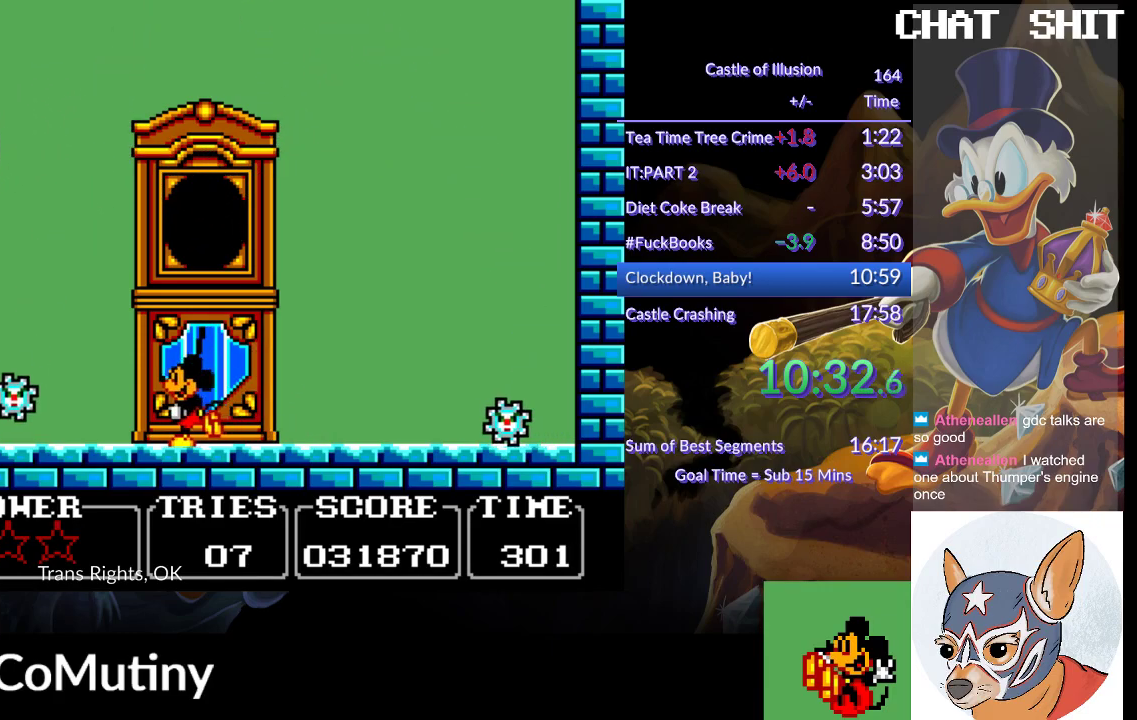
{"buttons": ["CROSS", "SQUARE", "DPAD_LEFT"], "left_stick": "center", "events": [[133, "CROSS", "down"], [183, "SQUARE", "down"]]}
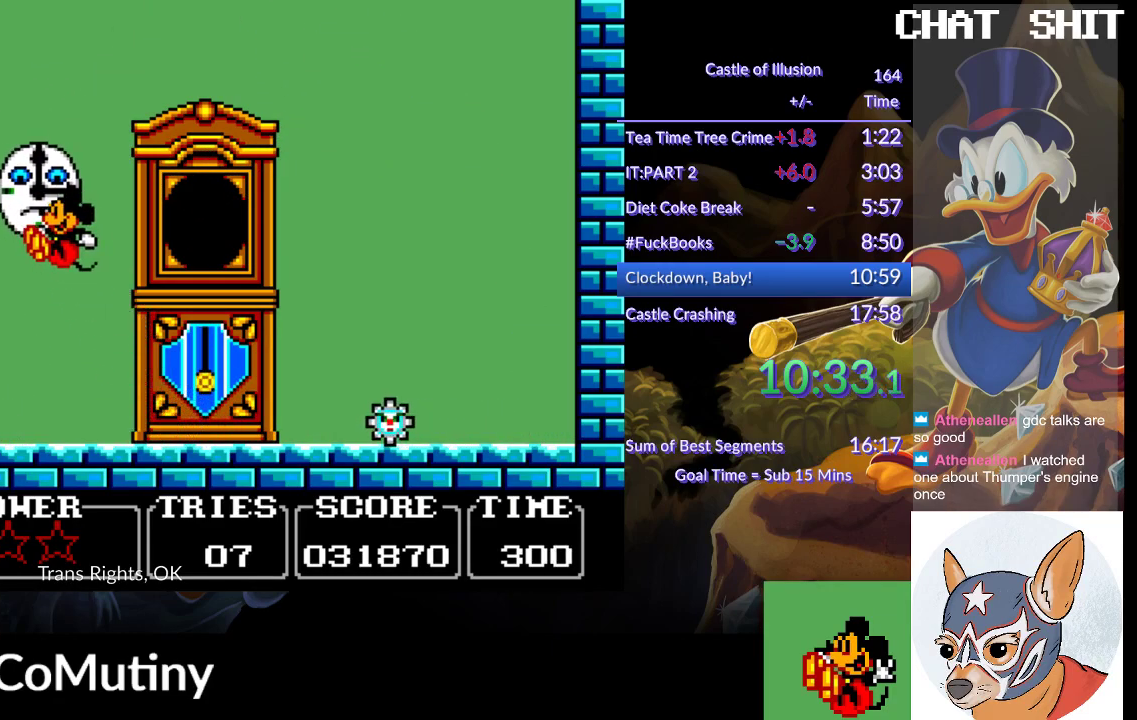
{"buttons": ["DPAD_RIGHT"], "left_stick": "center", "events": [[50, "DPAD_LEFT", "up"], [150, "DPAD_RIGHT", "down"], [167, "CROSS", "up"], [183, "SQUARE", "up"]]}
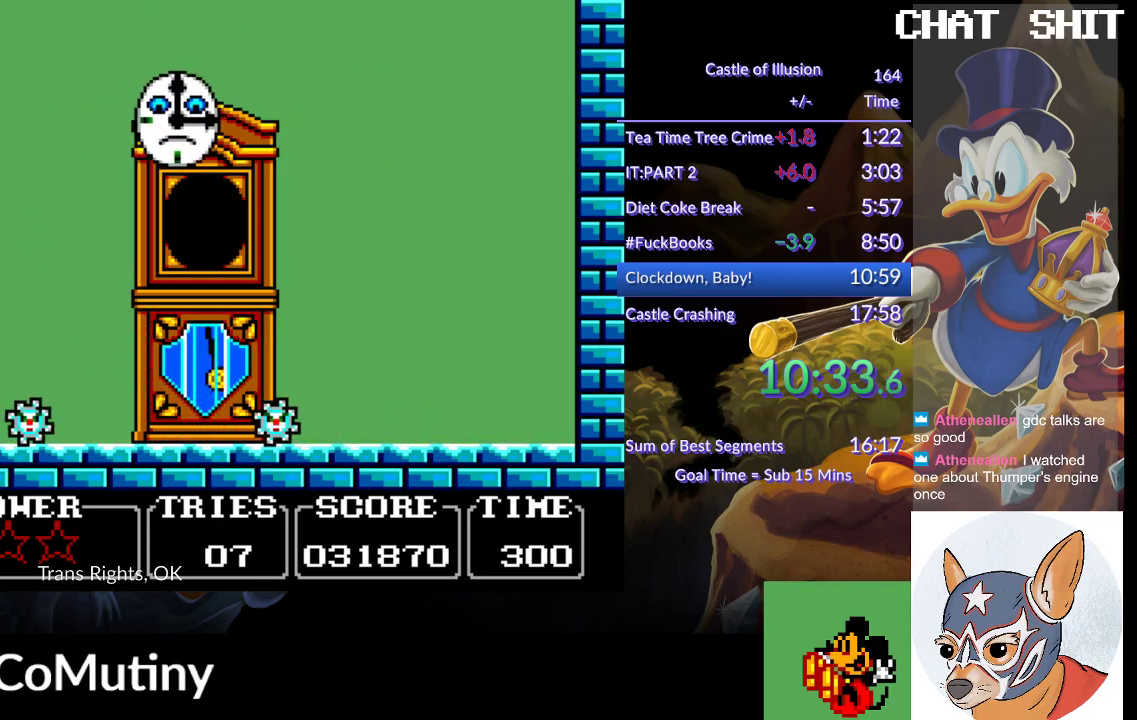
{"buttons": ["SQUARE", "DPAD_RIGHT"], "left_stick": "center", "events": [[17, "DPAD_RIGHT", "up"], [217, "DPAD_RIGHT", "down"], [333, "CROSS", "down"], [400, "SQUARE", "down"], [483, "CROSS", "up"]]}
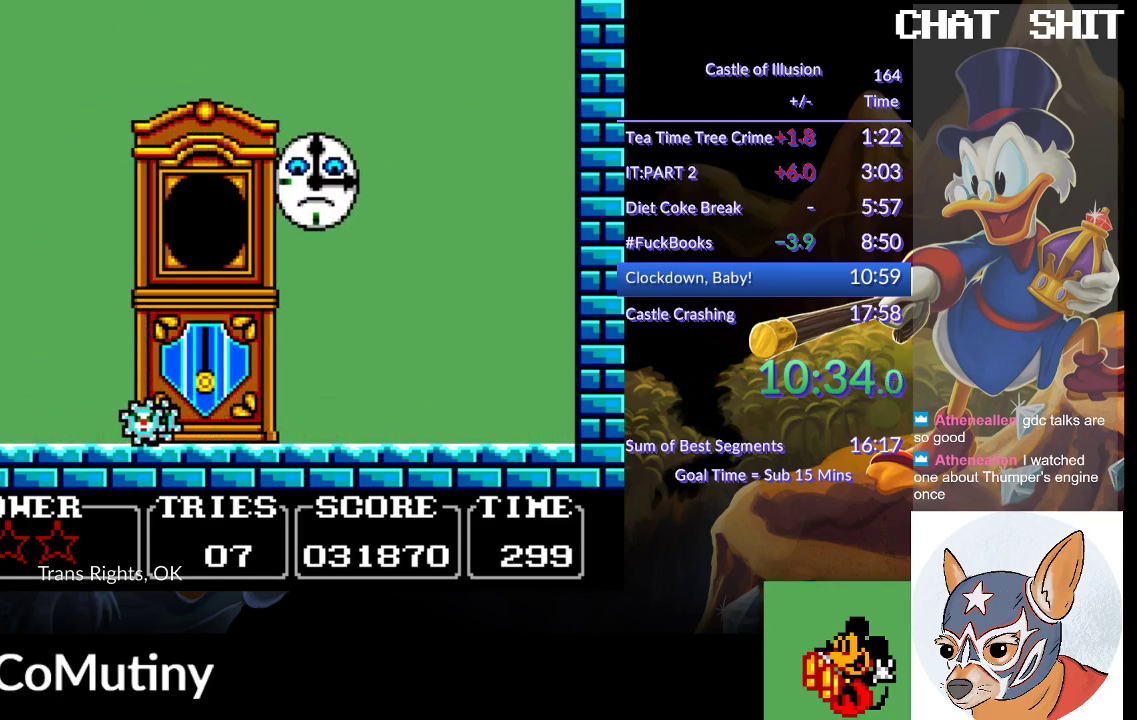
{"buttons": ["DPAD_LEFT"], "left_stick": "center", "events": [[117, "SQUARE", "up"], [150, "DPAD_RIGHT", "up"], [267, "DPAD_LEFT", "down"]]}
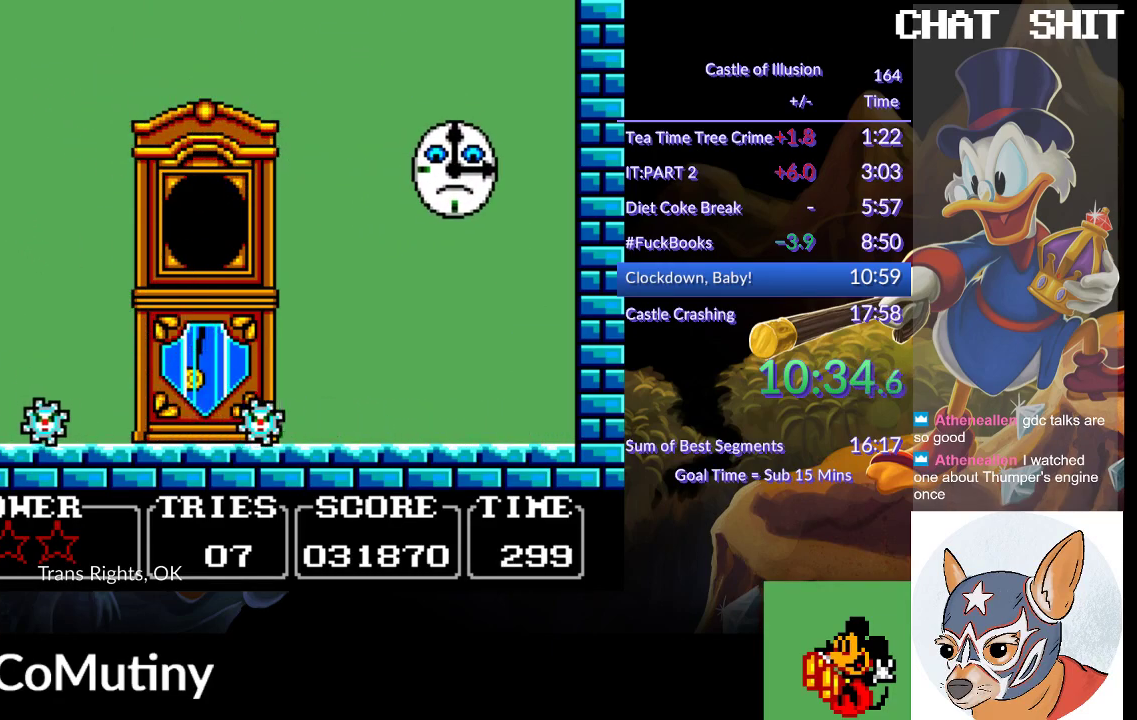
{"buttons": ["CROSS"], "left_stick": "center", "events": [[467, "CROSS", "down"], [500, "DPAD_LEFT", "up"]]}
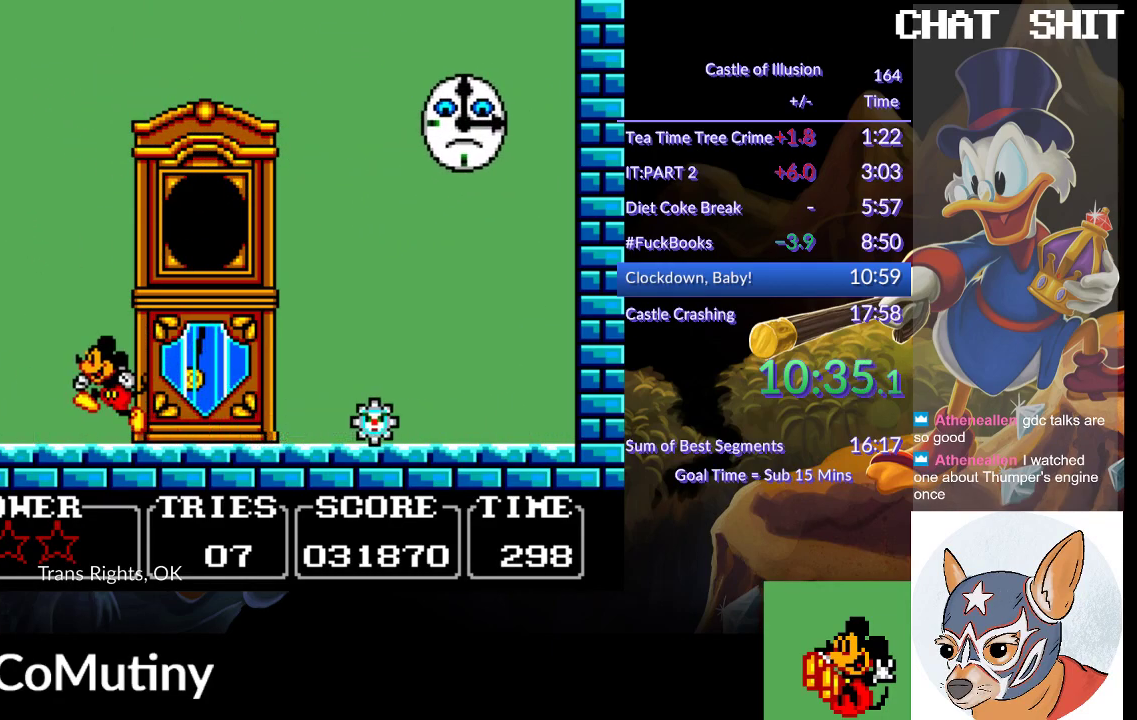
{"buttons": ["DPAD_RIGHT"], "left_stick": "center", "events": [[50, "SQUARE", "down"], [150, "CROSS", "up"], [267, "SQUARE", "up"], [467, "DPAD_RIGHT", "down"]]}
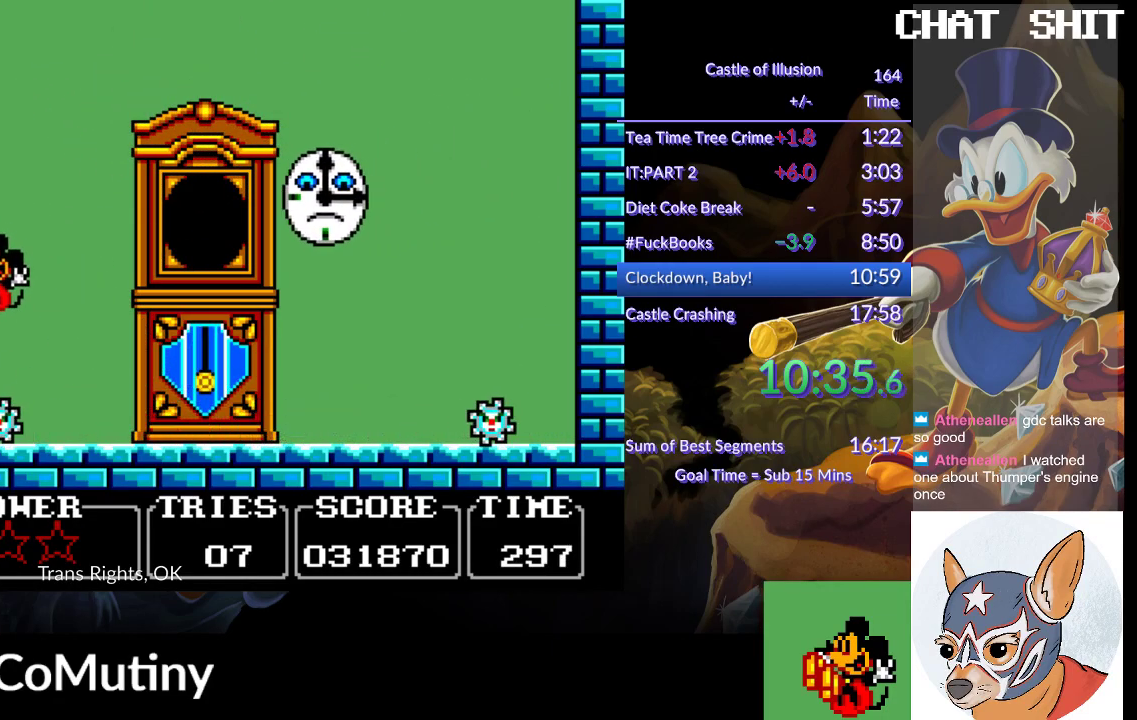
{"buttons": ["DPAD_RIGHT"], "left_stick": "center", "events": [[167, "DPAD_RIGHT", "up"], [450, "DPAD_RIGHT", "down"]]}
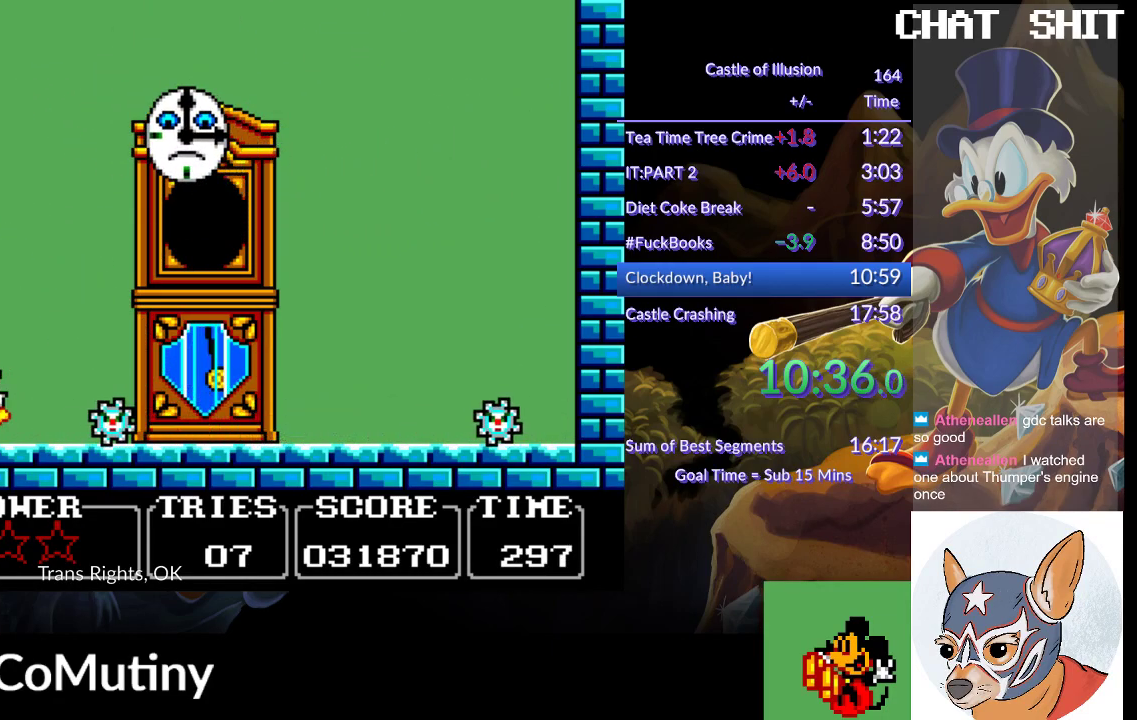
{"buttons": ["DPAD_RIGHT"], "left_stick": "center", "events": []}
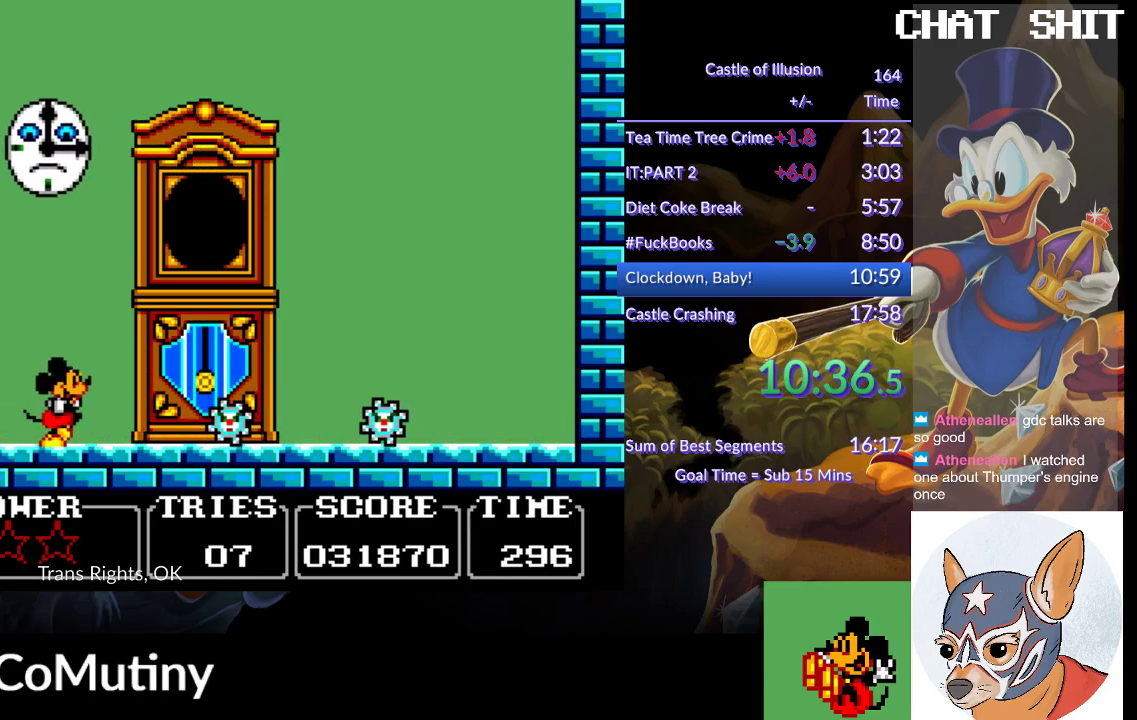
{"buttons": ["CROSS", "SQUARE", "DPAD_RIGHT"], "left_stick": "center", "events": [[83, "DPAD_RIGHT", "up"], [217, "DPAD_LEFT", "down"], [333, "DPAD_LEFT", "up"], [367, "CROSS", "down"], [400, "DPAD_RIGHT", "down"], [433, "SQUARE", "down"]]}
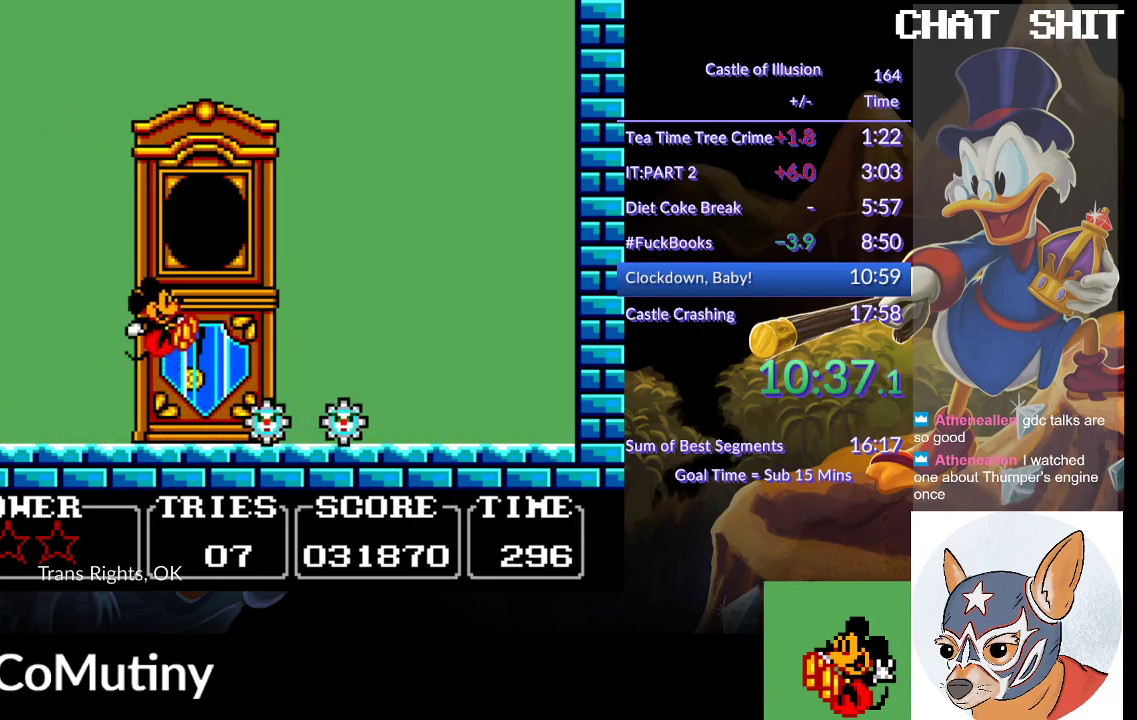
{"buttons": ["DPAD_LEFT"], "left_stick": "center", "events": [[183, "CROSS", "up"], [183, "SQUARE", "up"], [217, "DPAD_RIGHT", "up"], [400, "DPAD_LEFT", "down"]]}
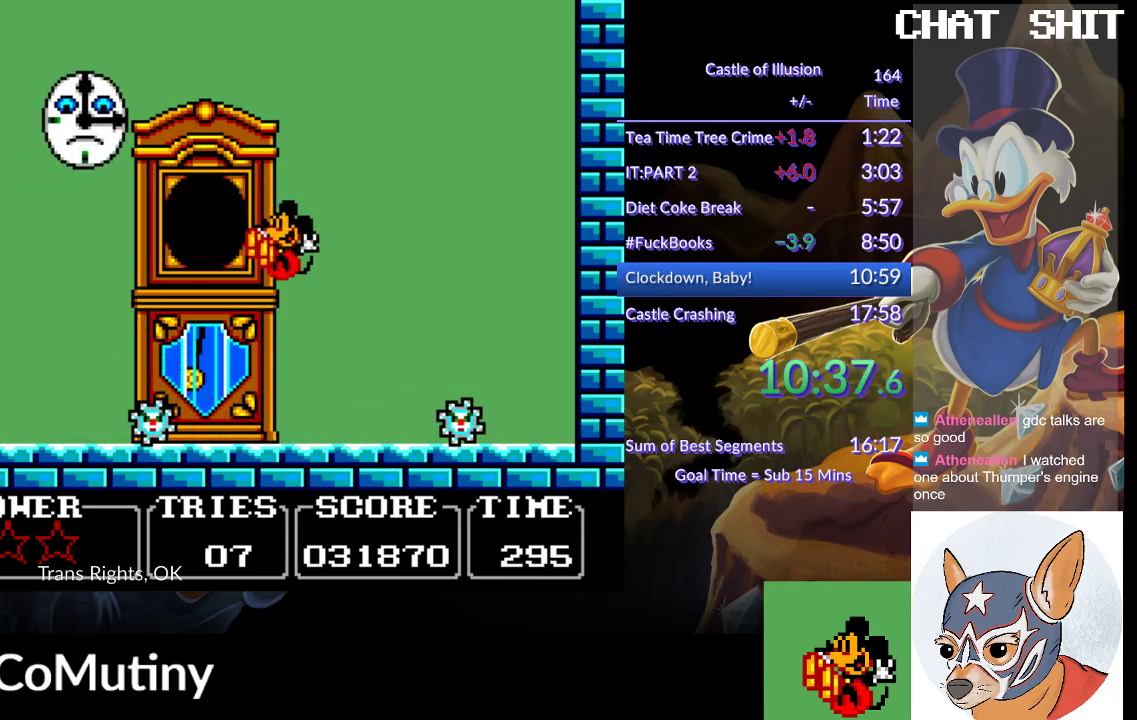
{"buttons": ["DPAD_RIGHT"], "left_stick": "center", "events": [[417, "DPAD_LEFT", "up"], [483, "DPAD_RIGHT", "down"]]}
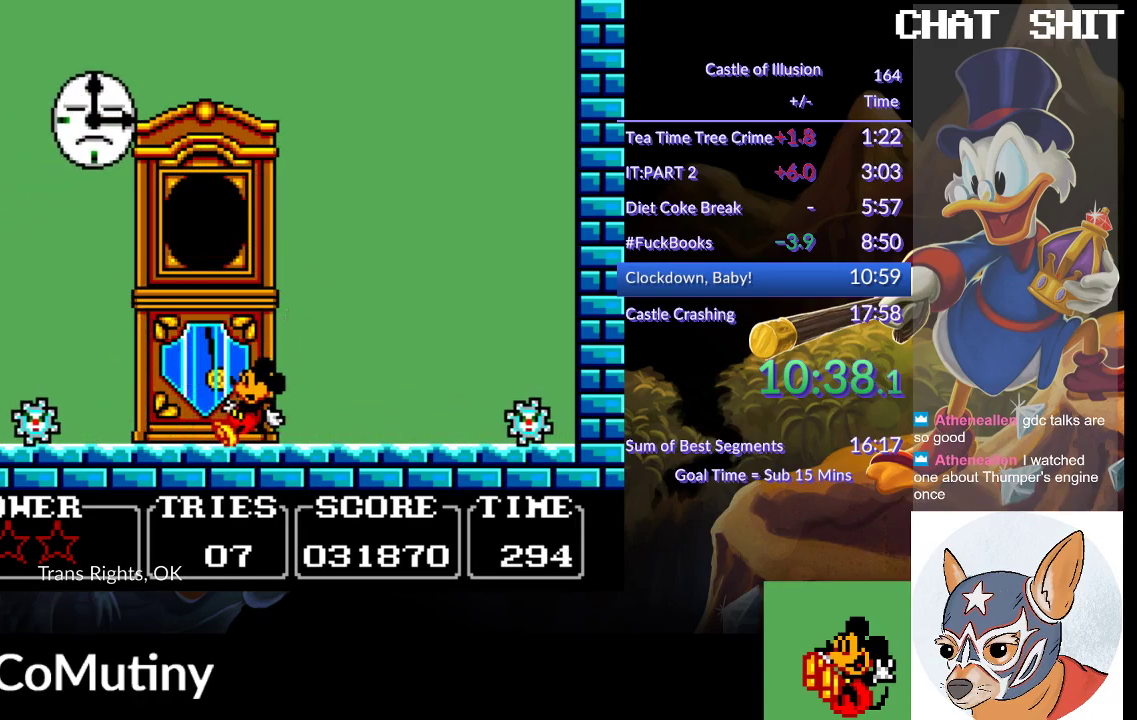
{"buttons": ["CROSS", "DPAD_RIGHT"], "left_stick": "center", "events": [[483, "CROSS", "down"]]}